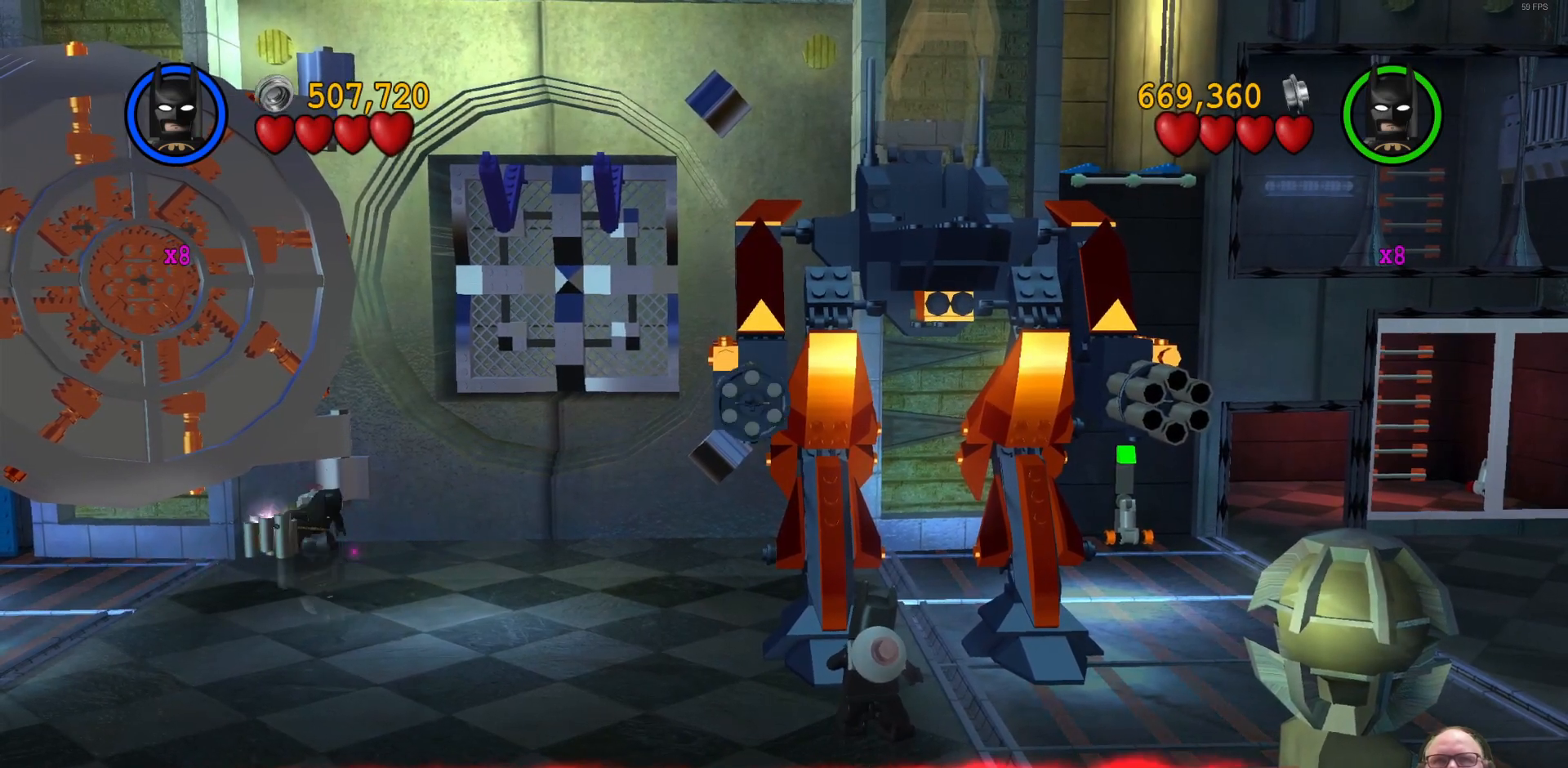
Gameplay with a controller (Xbox layout); each line is a JSON object with the inputs held at the frame after it. "events" lists button and stick changes between this image and that frame as [ms after this image, input, new state], when the widget could be followed in between. Not read: right_stick.
{"buttons": [], "left_stick": "up-right", "events": [[400, "left_stick", "up-right"]]}
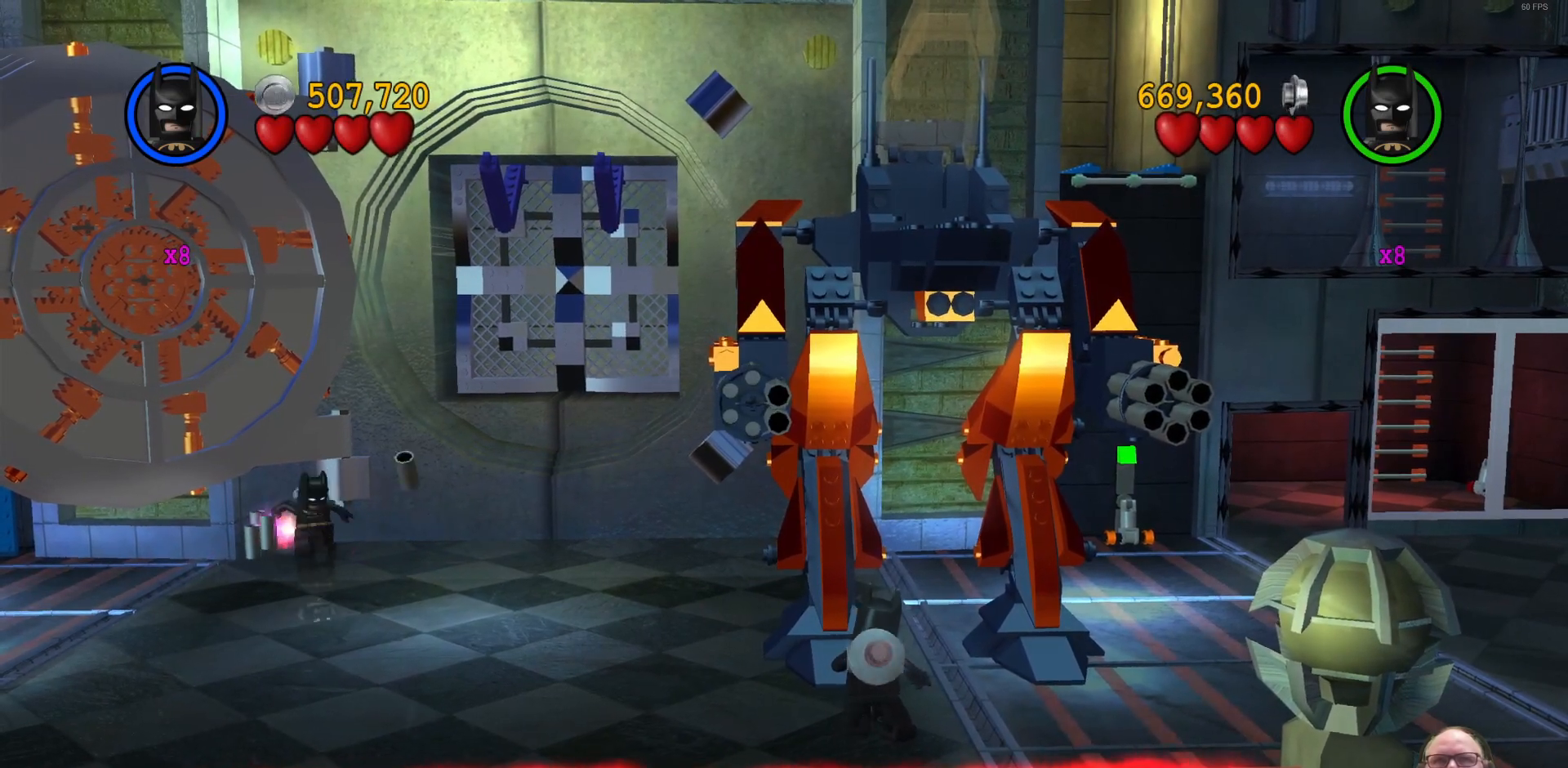
{"buttons": [], "left_stick": "center", "events": [[200, "left_stick", "center"]]}
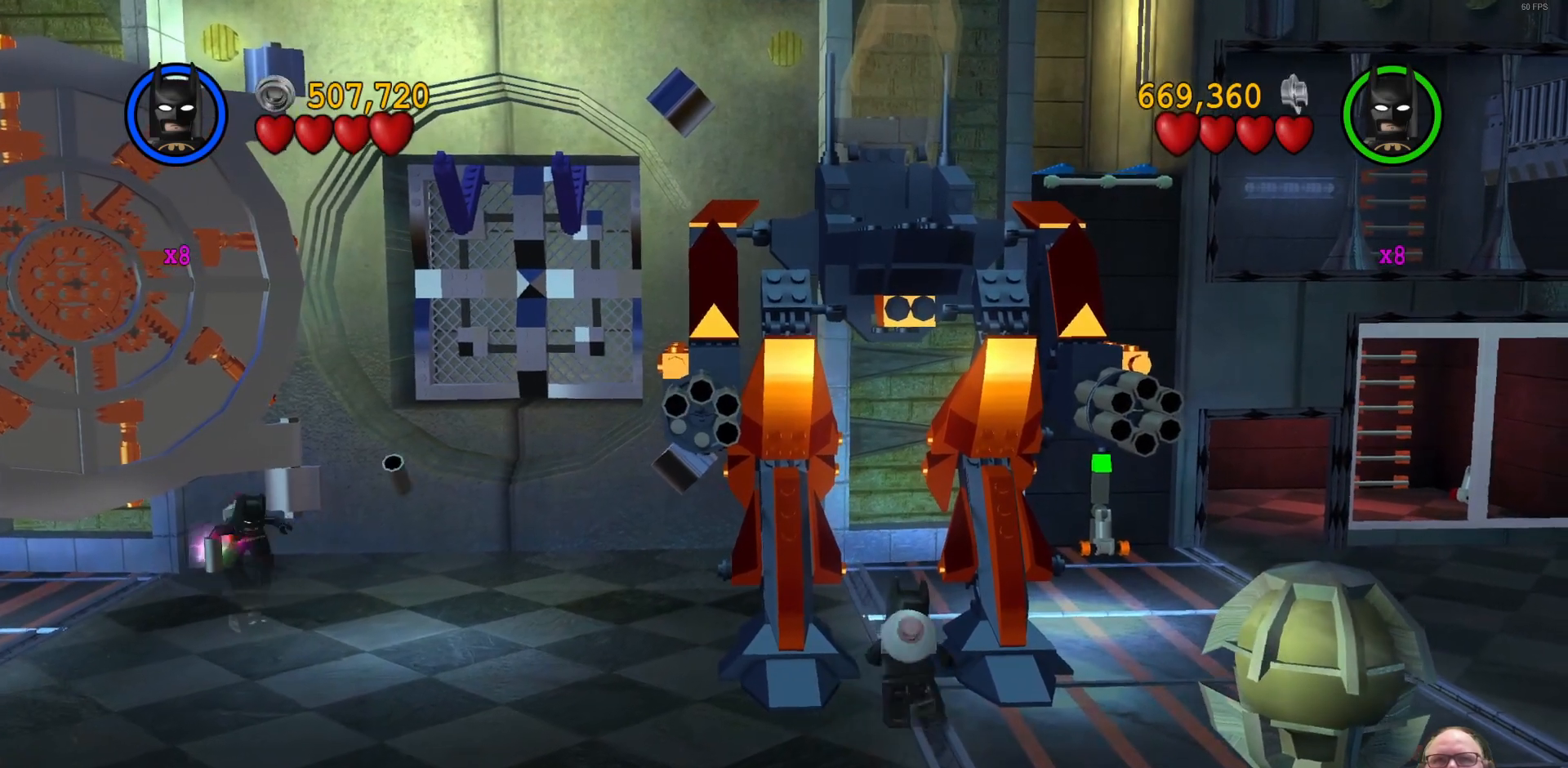
{"buttons": [], "left_stick": "center", "events": []}
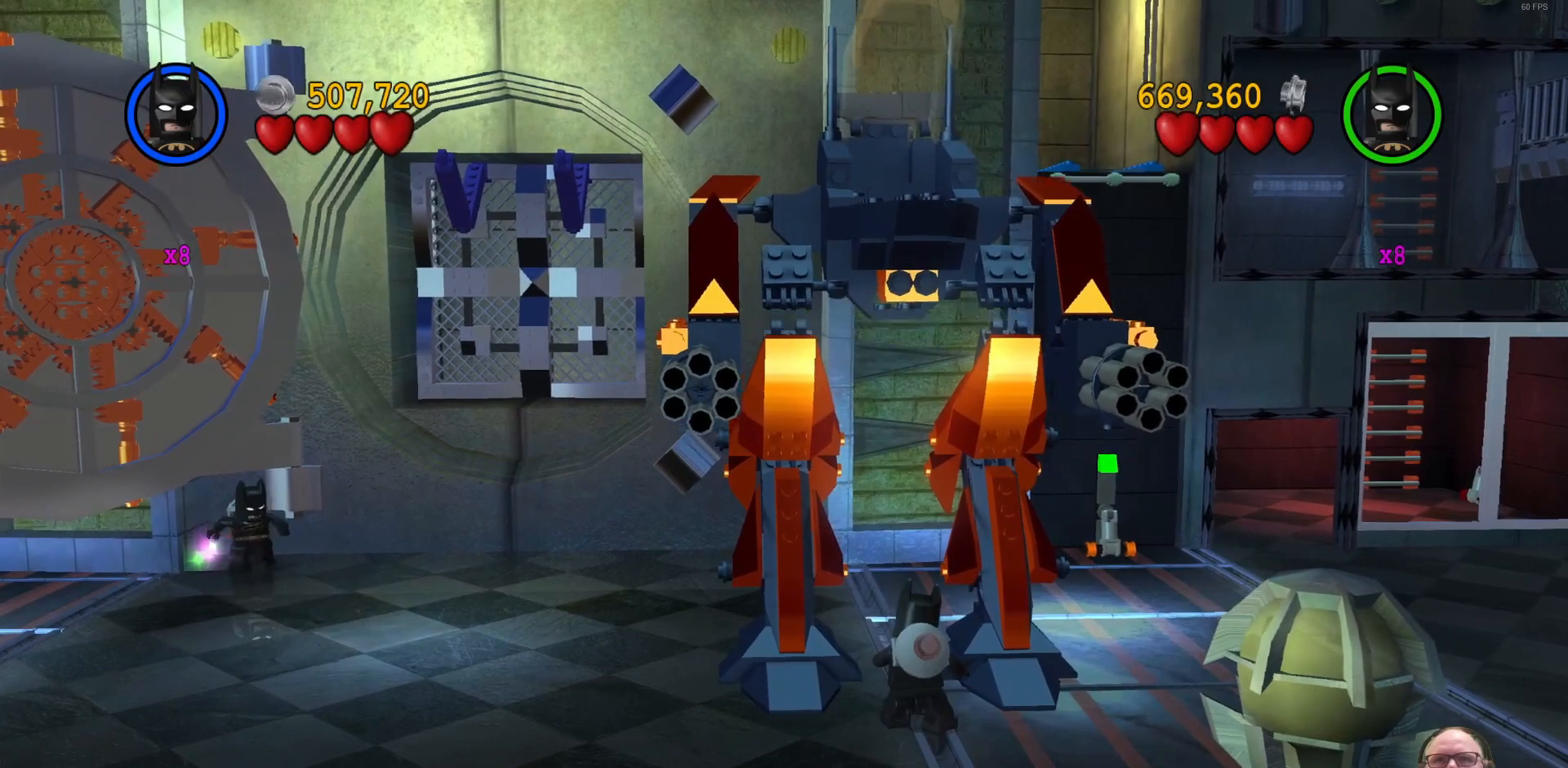
{"buttons": [], "left_stick": "center", "events": []}
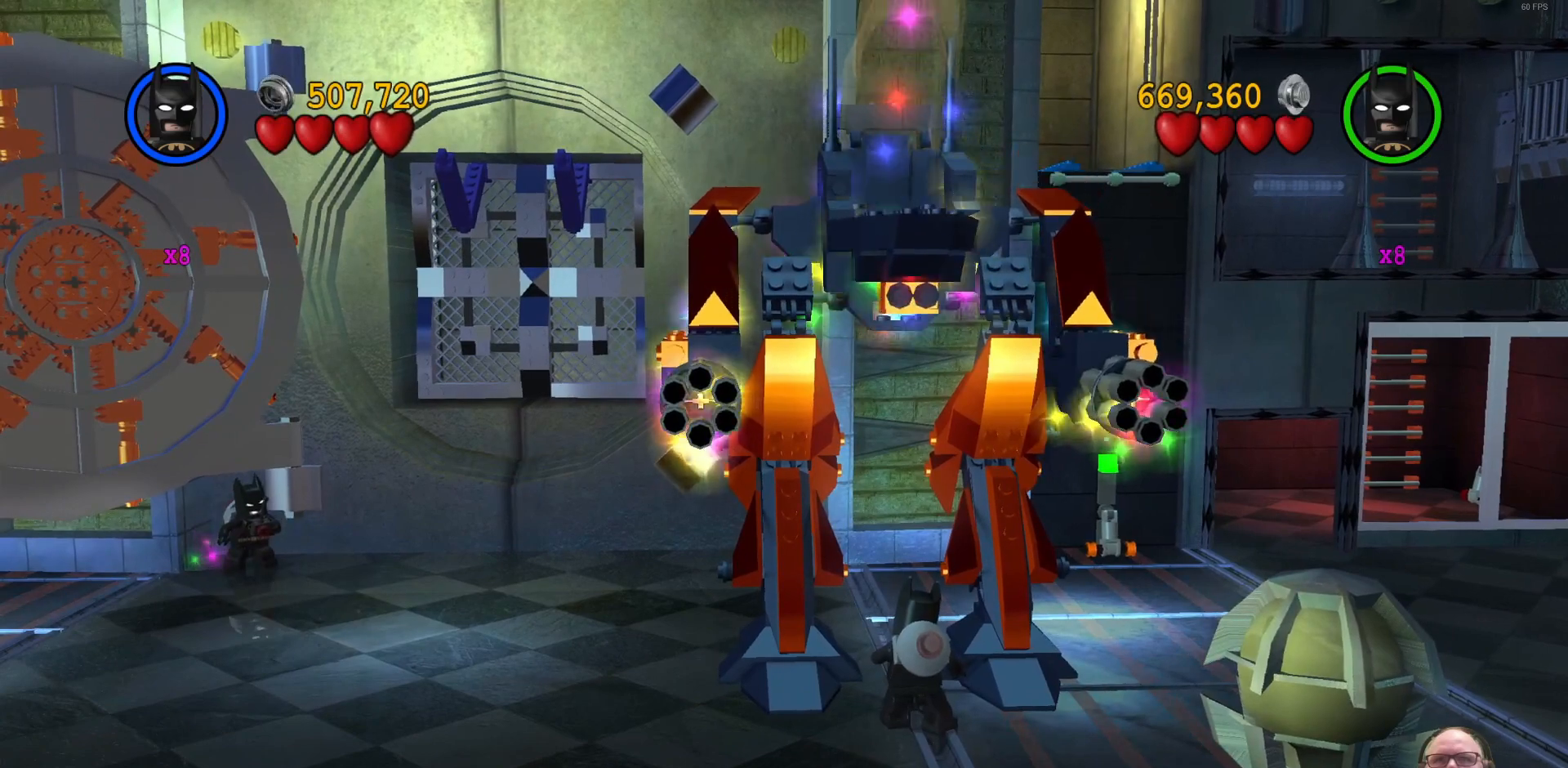
{"buttons": [], "left_stick": "center", "events": []}
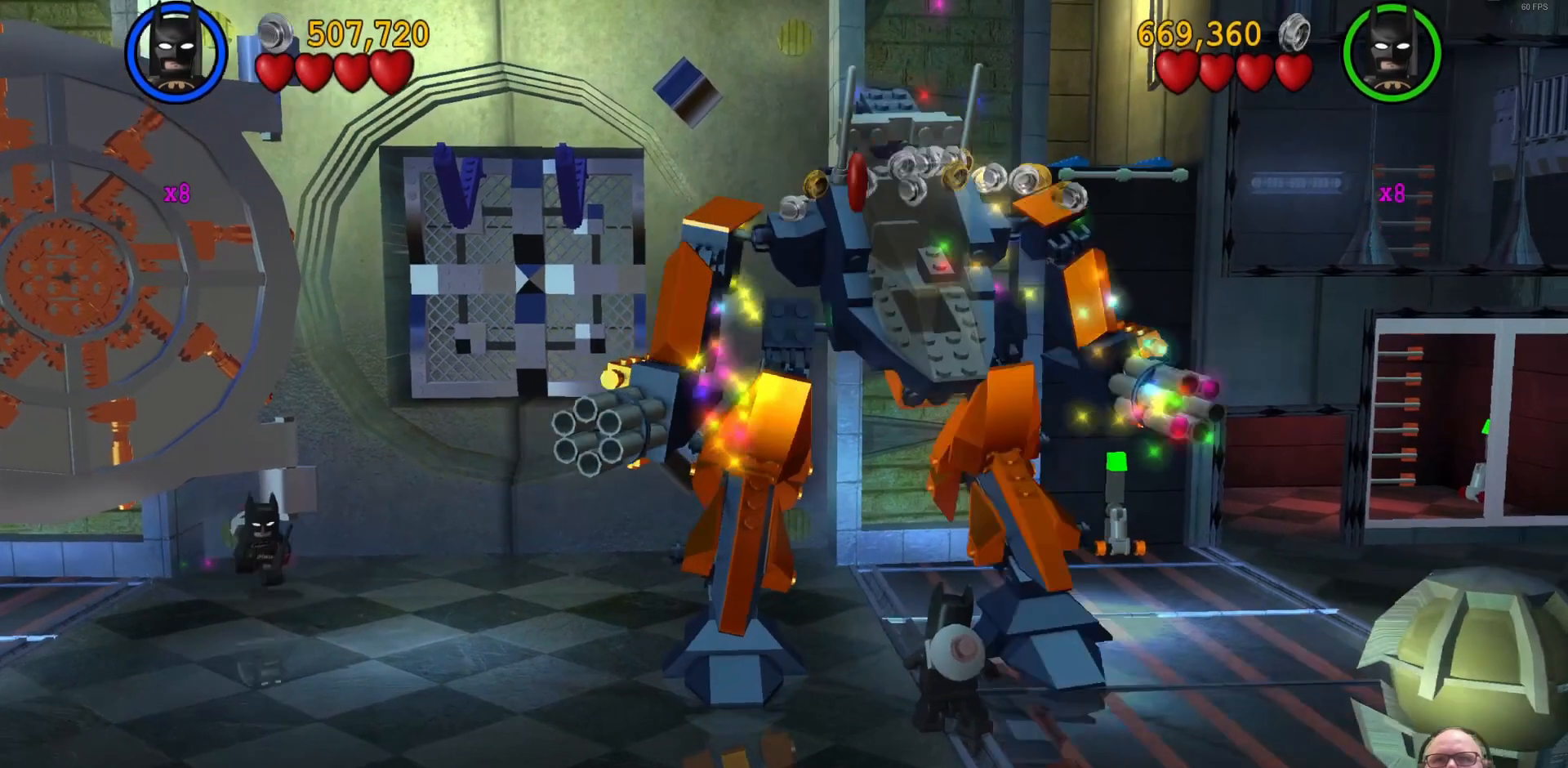
{"buttons": [], "left_stick": "center", "events": []}
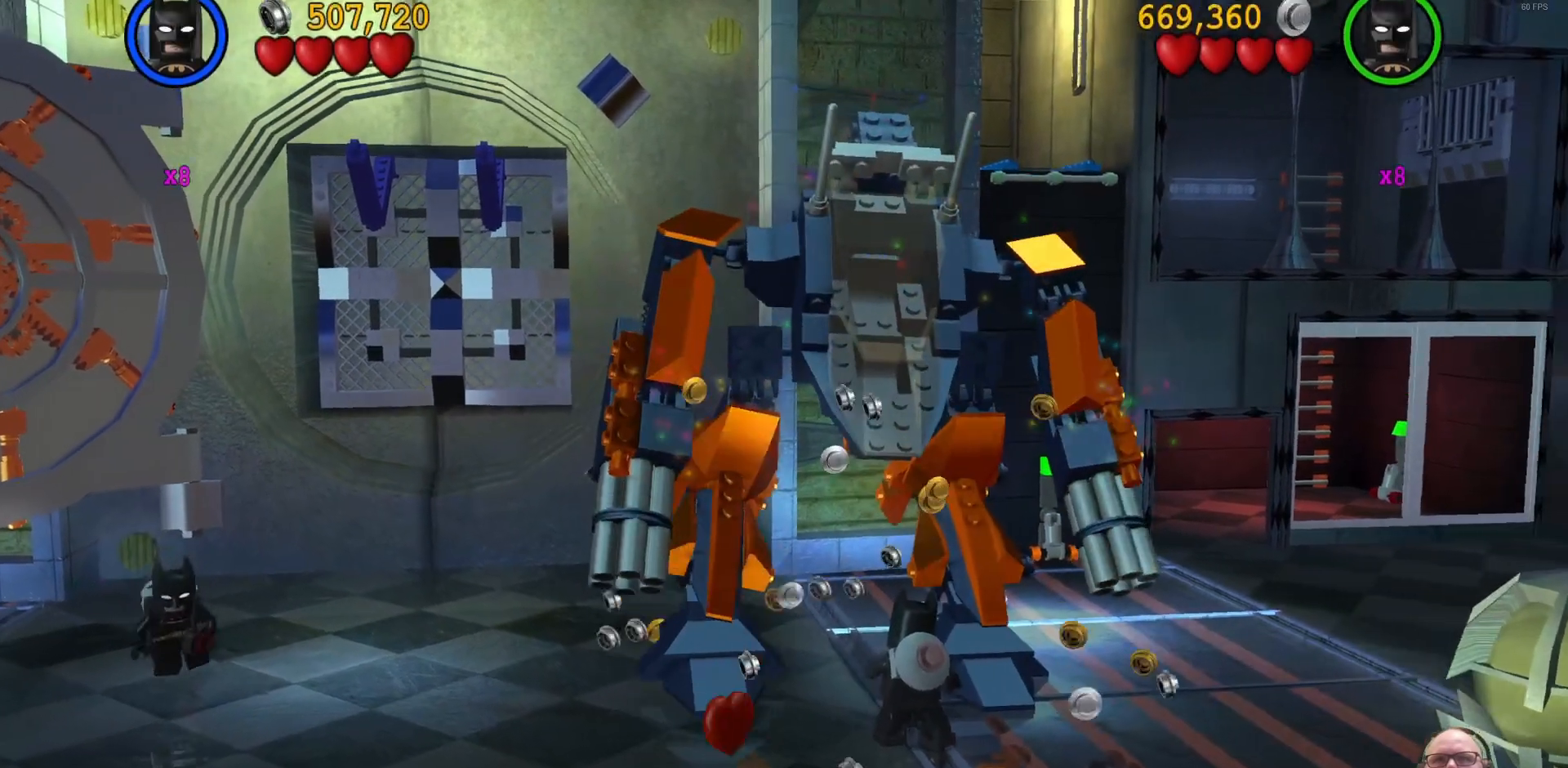
{"buttons": [], "left_stick": "down", "events": [[100, "left_stick", "down"]]}
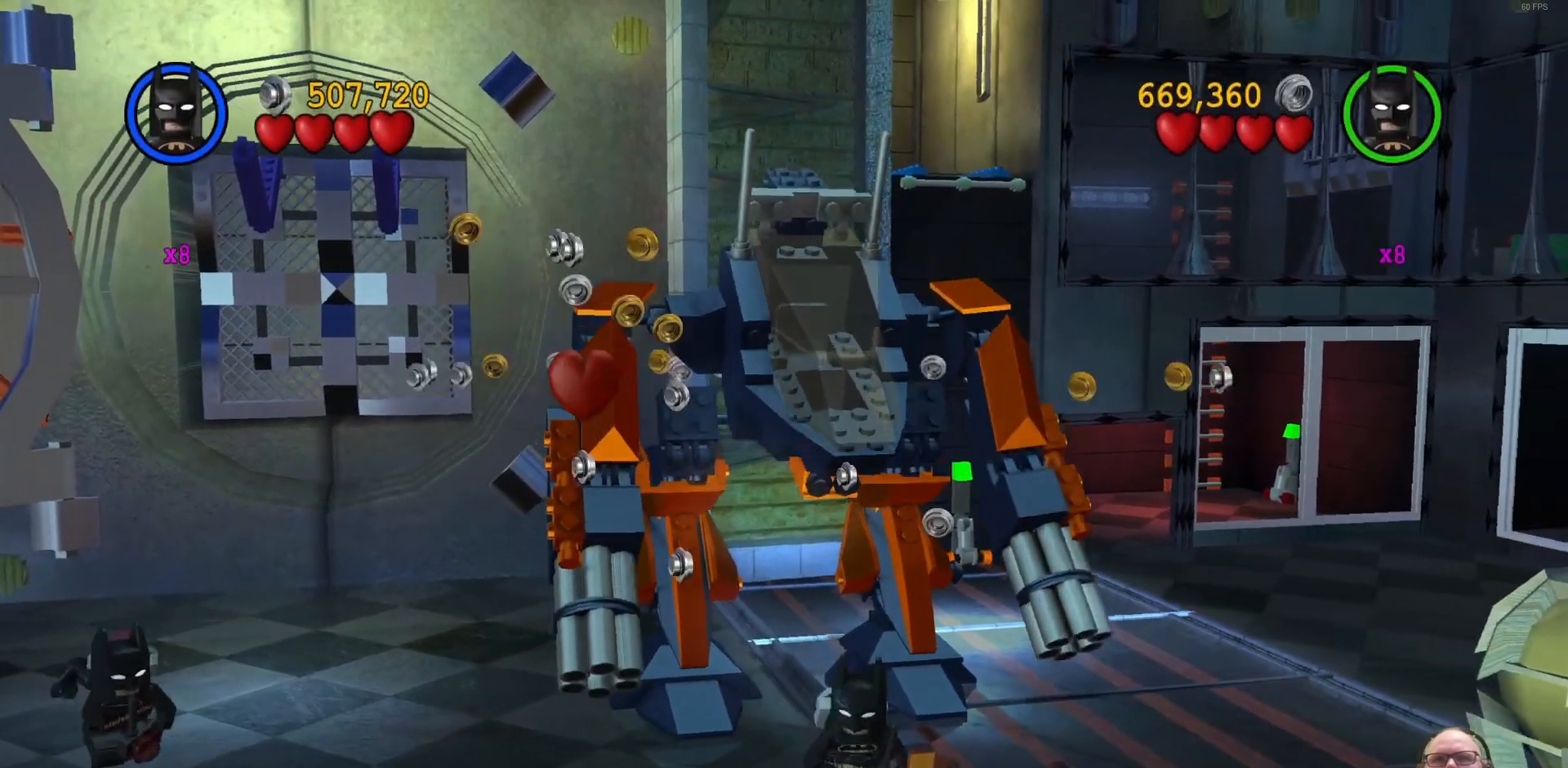
{"buttons": [], "left_stick": "up-left", "events": [[67, "left_stick", "right"], [133, "left_stick", "up"], [500, "left_stick", "up-left"]]}
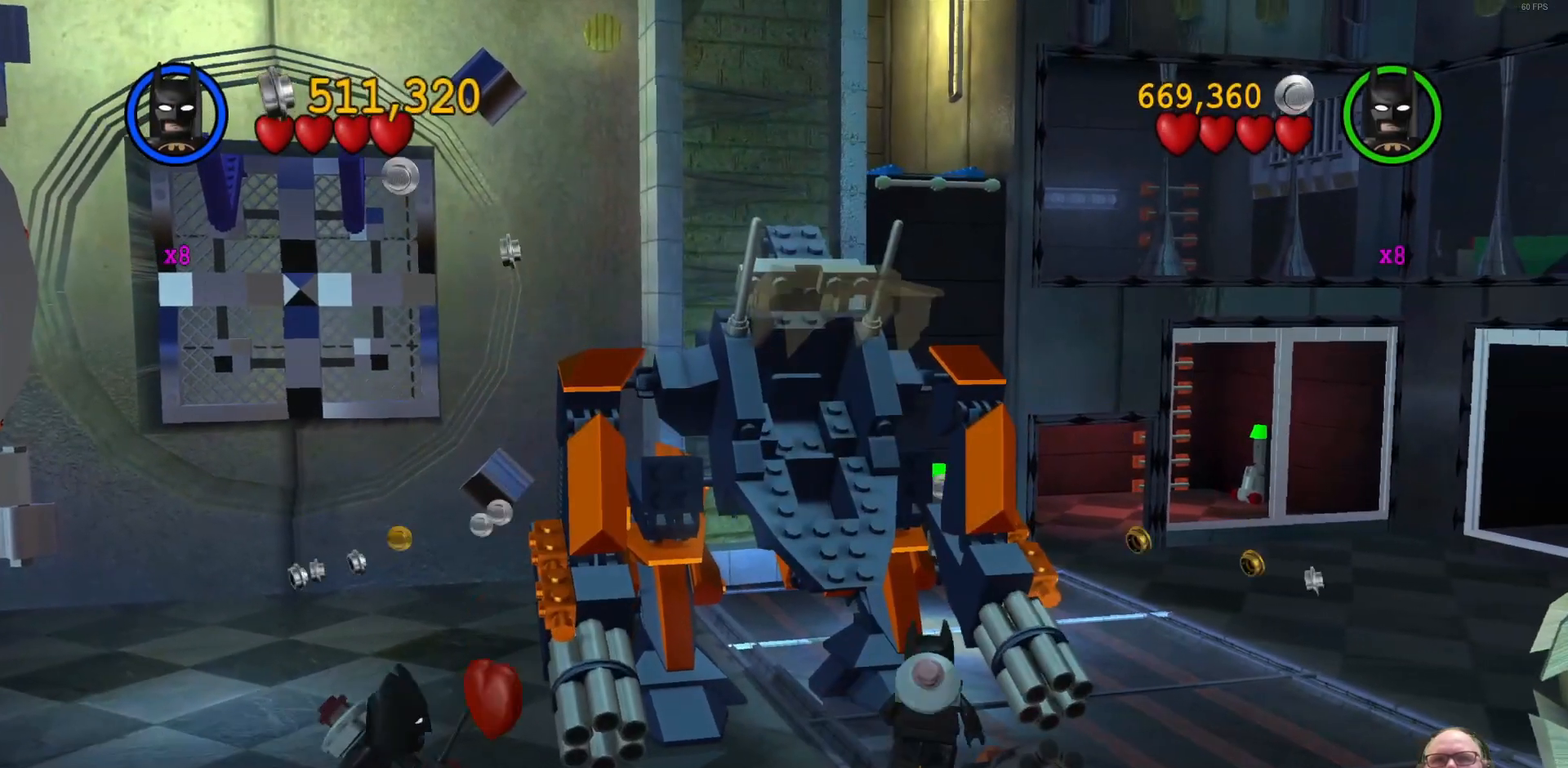
{"buttons": [], "left_stick": "center", "events": [[67, "Y", "down"], [233, "Y", "up"], [333, "left_stick", "center"]]}
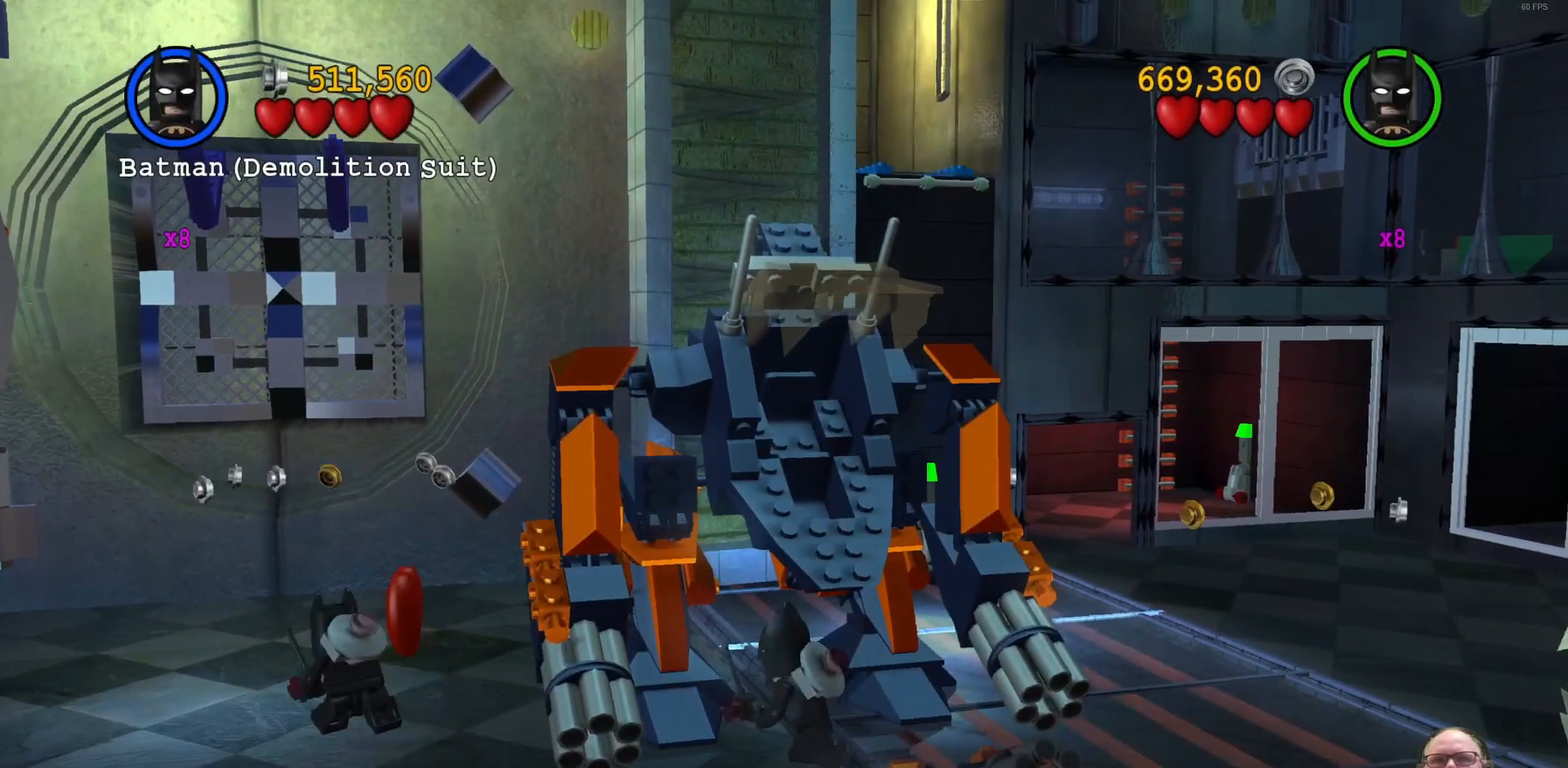
{"buttons": [], "left_stick": "down-left", "events": [[467, "left_stick", "down-left"]]}
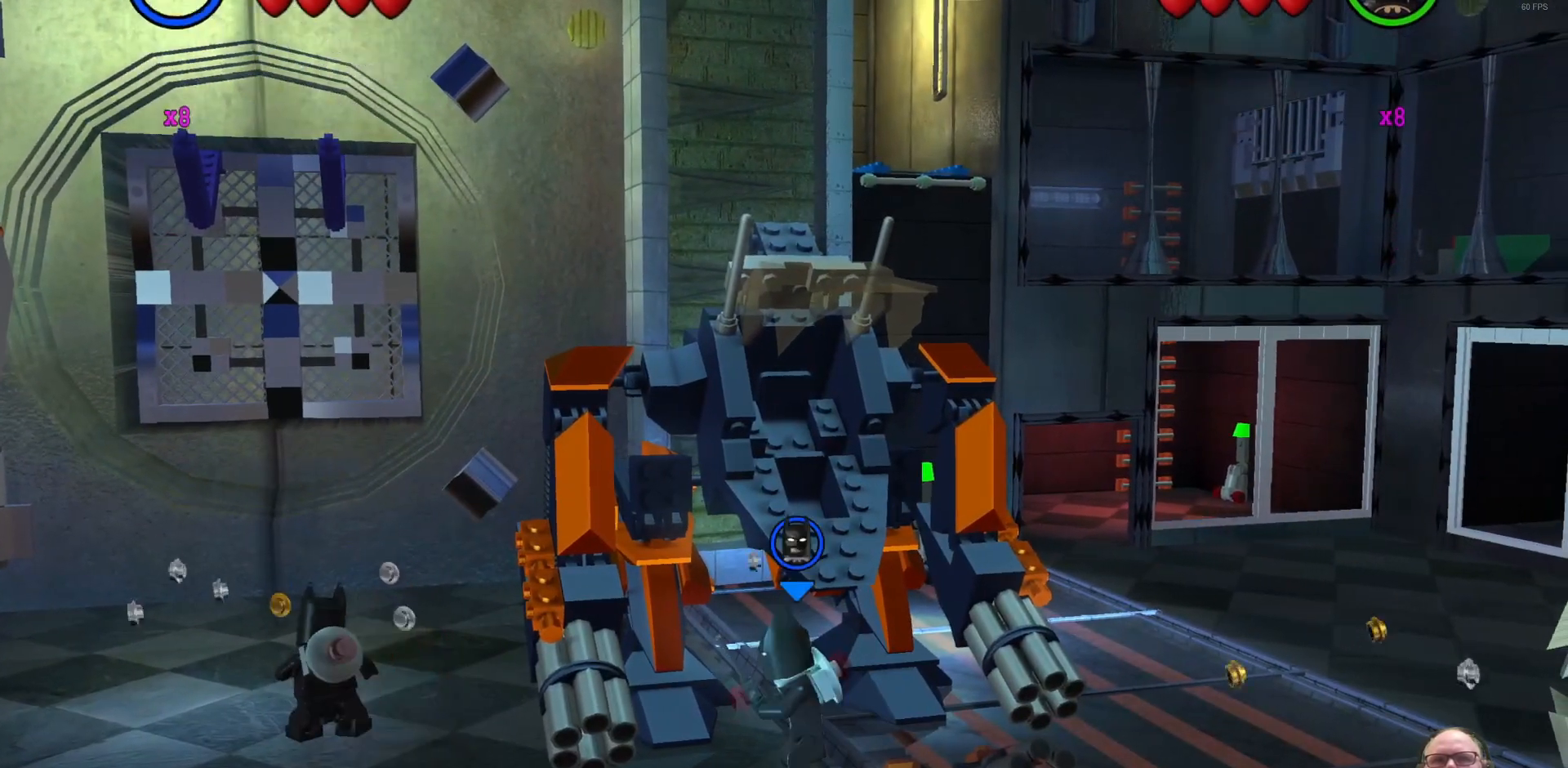
{"buttons": [], "left_stick": "center", "events": [[167, "left_stick", "left"], [300, "left_stick", "center"]]}
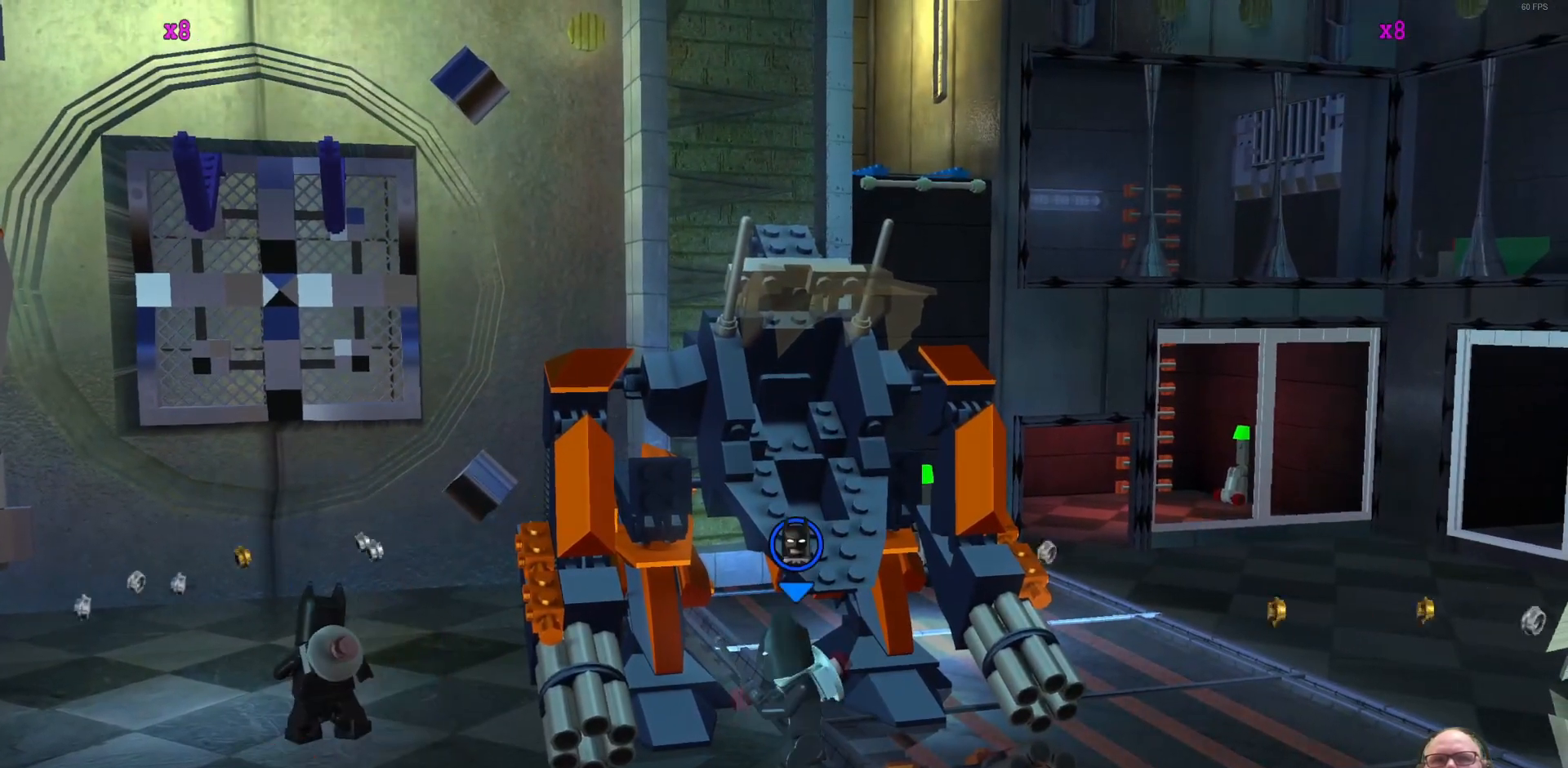
{"buttons": [], "left_stick": "down", "events": [[400, "left_stick", "down"]]}
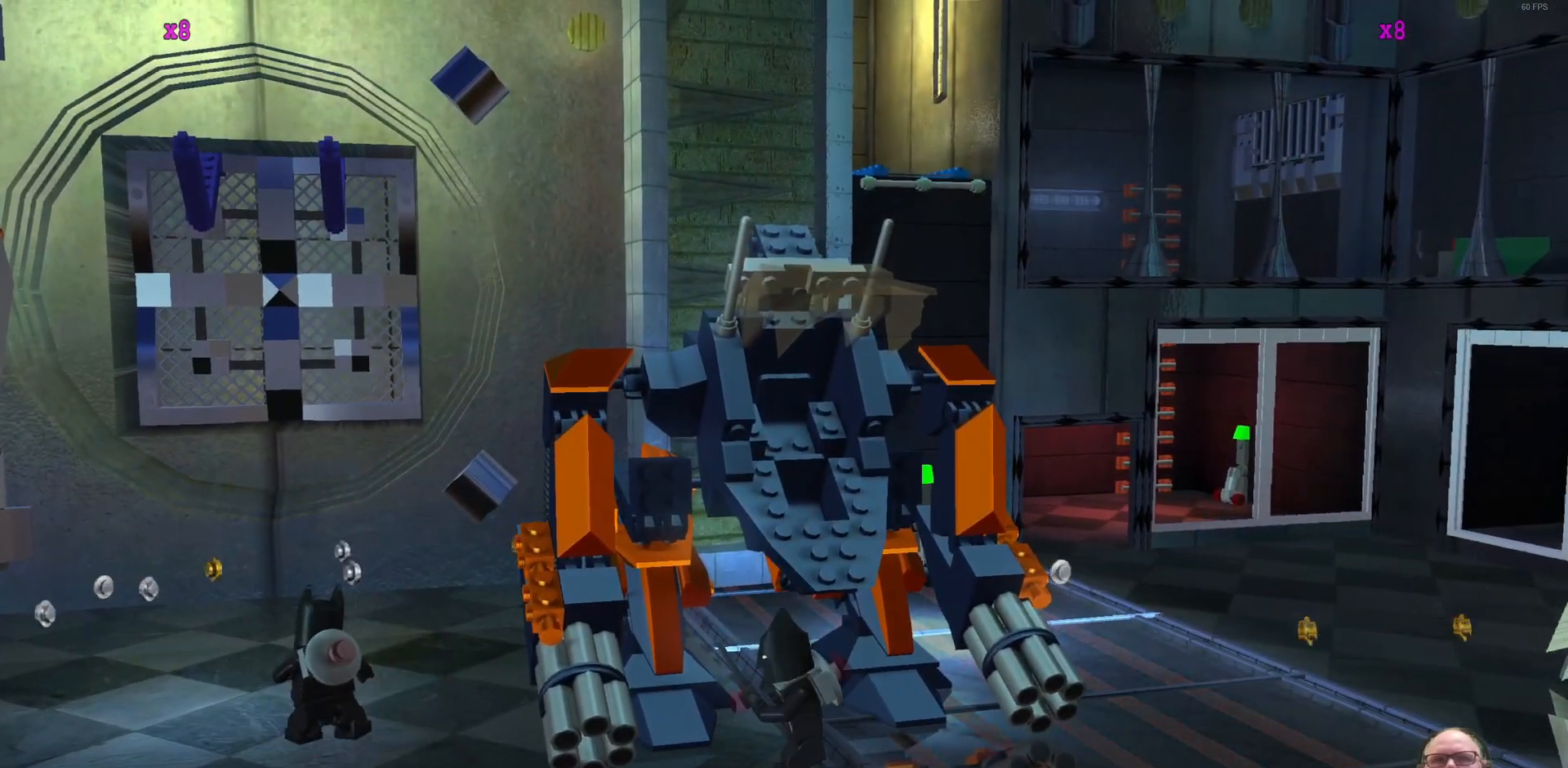
{"buttons": [], "left_stick": "center", "events": [[167, "left_stick", "down-left"], [267, "left_stick", "center"]]}
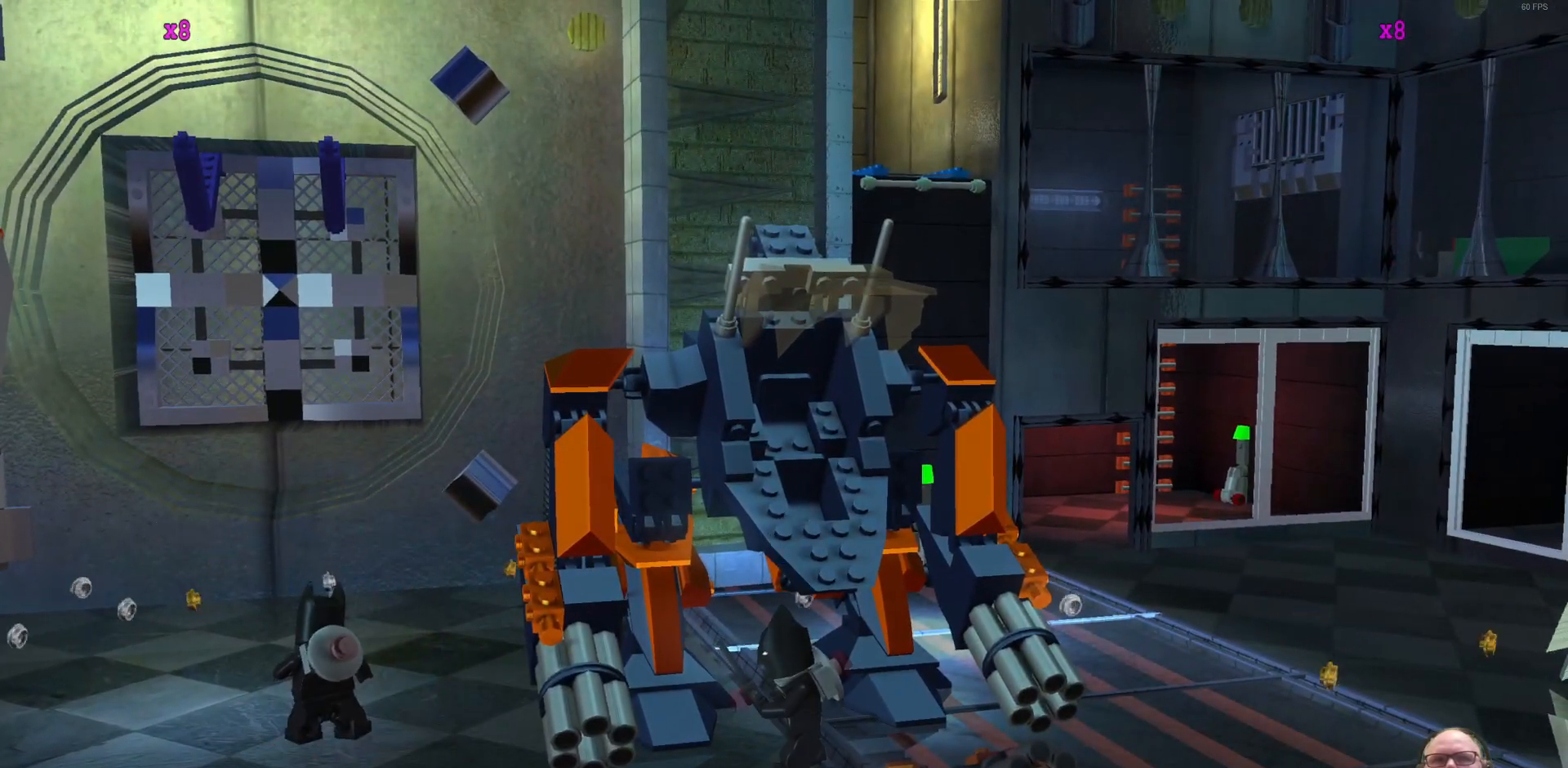
{"buttons": [], "left_stick": "center", "events": [[167, "left_stick", "down"], [500, "left_stick", "center"]]}
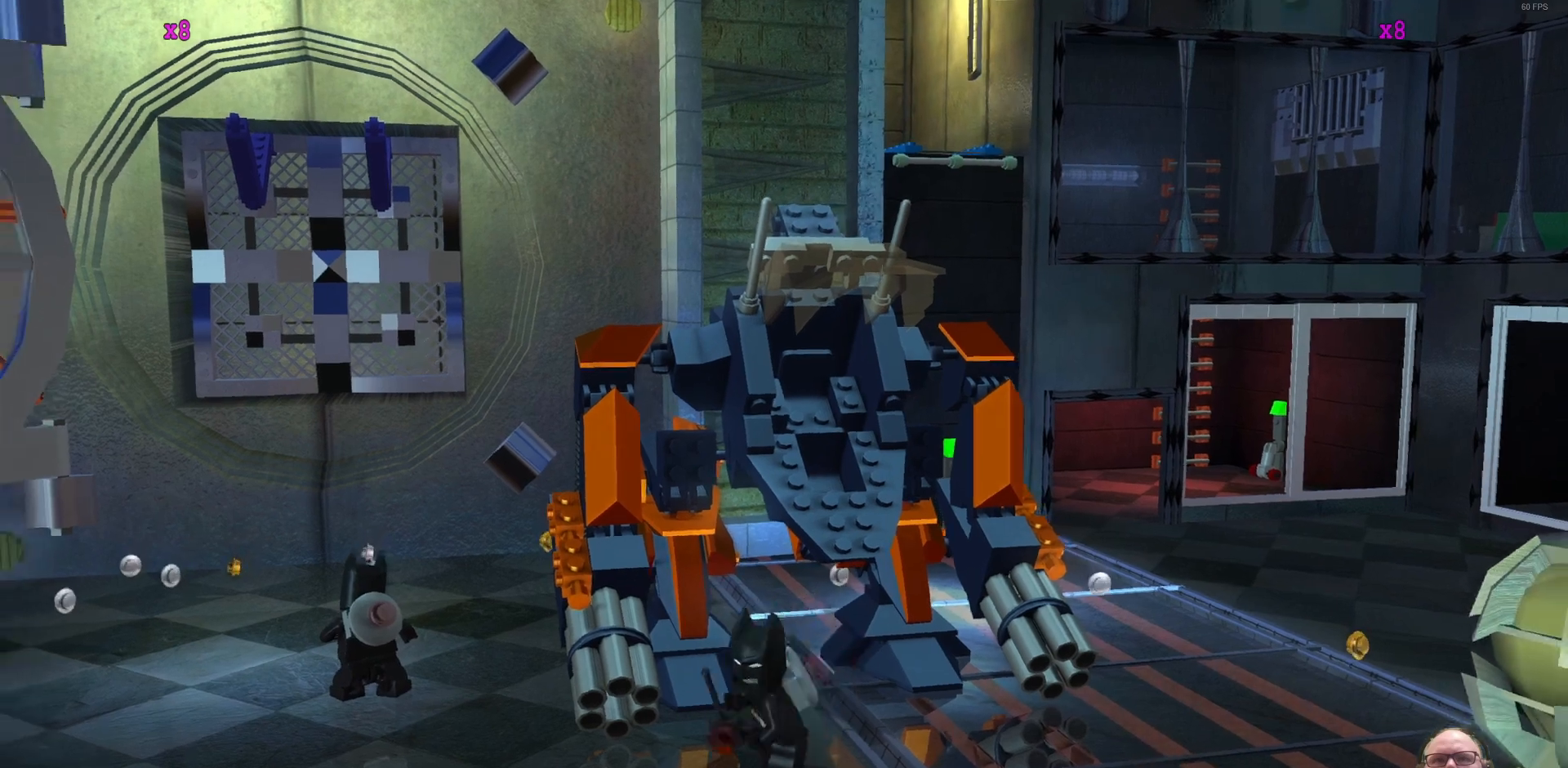
{"buttons": [], "left_stick": "center", "events": [[100, "left_stick", "up"], [467, "left_stick", "center"]]}
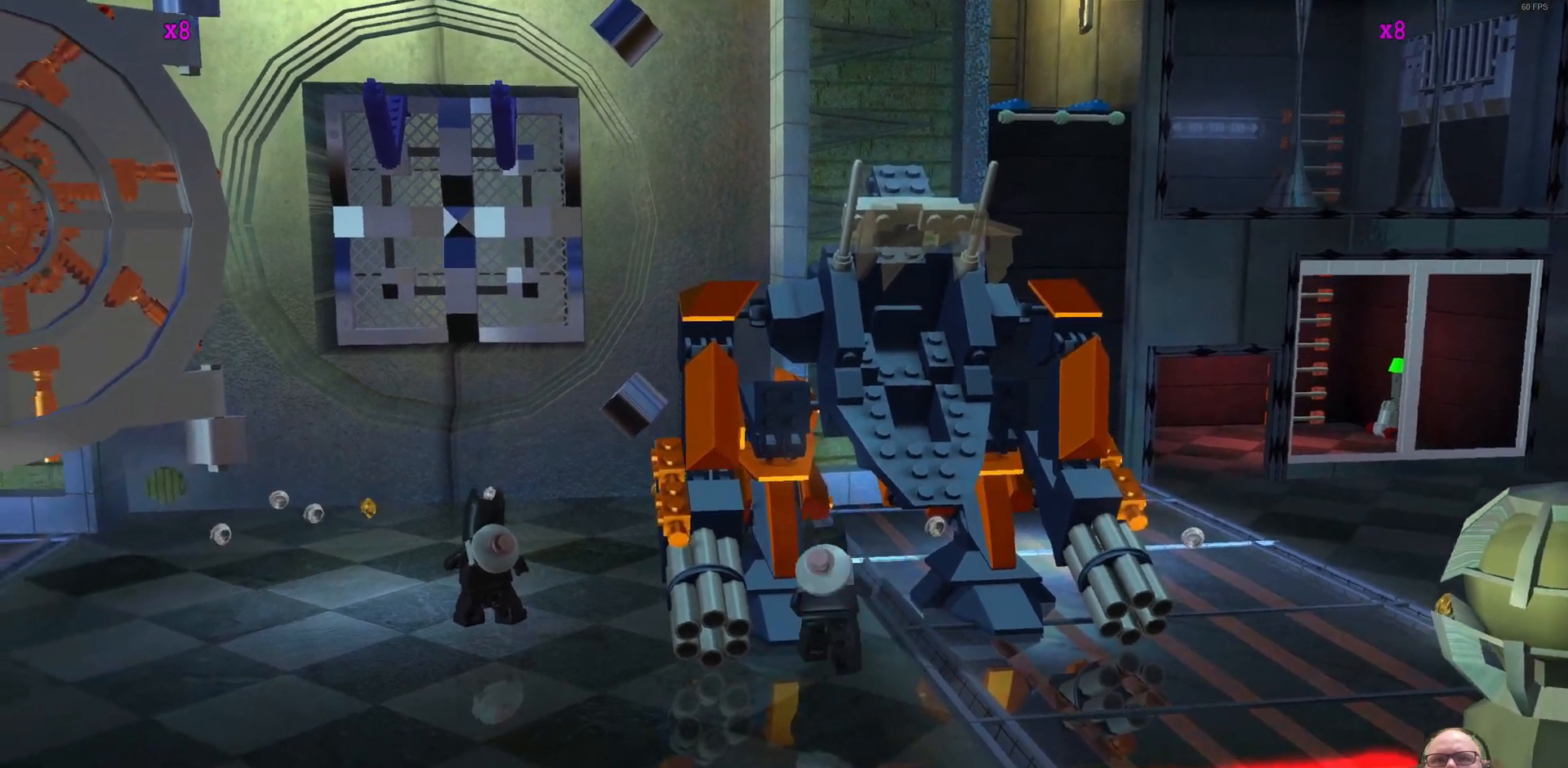
{"buttons": [], "left_stick": "up", "events": [[433, "left_stick", "up"]]}
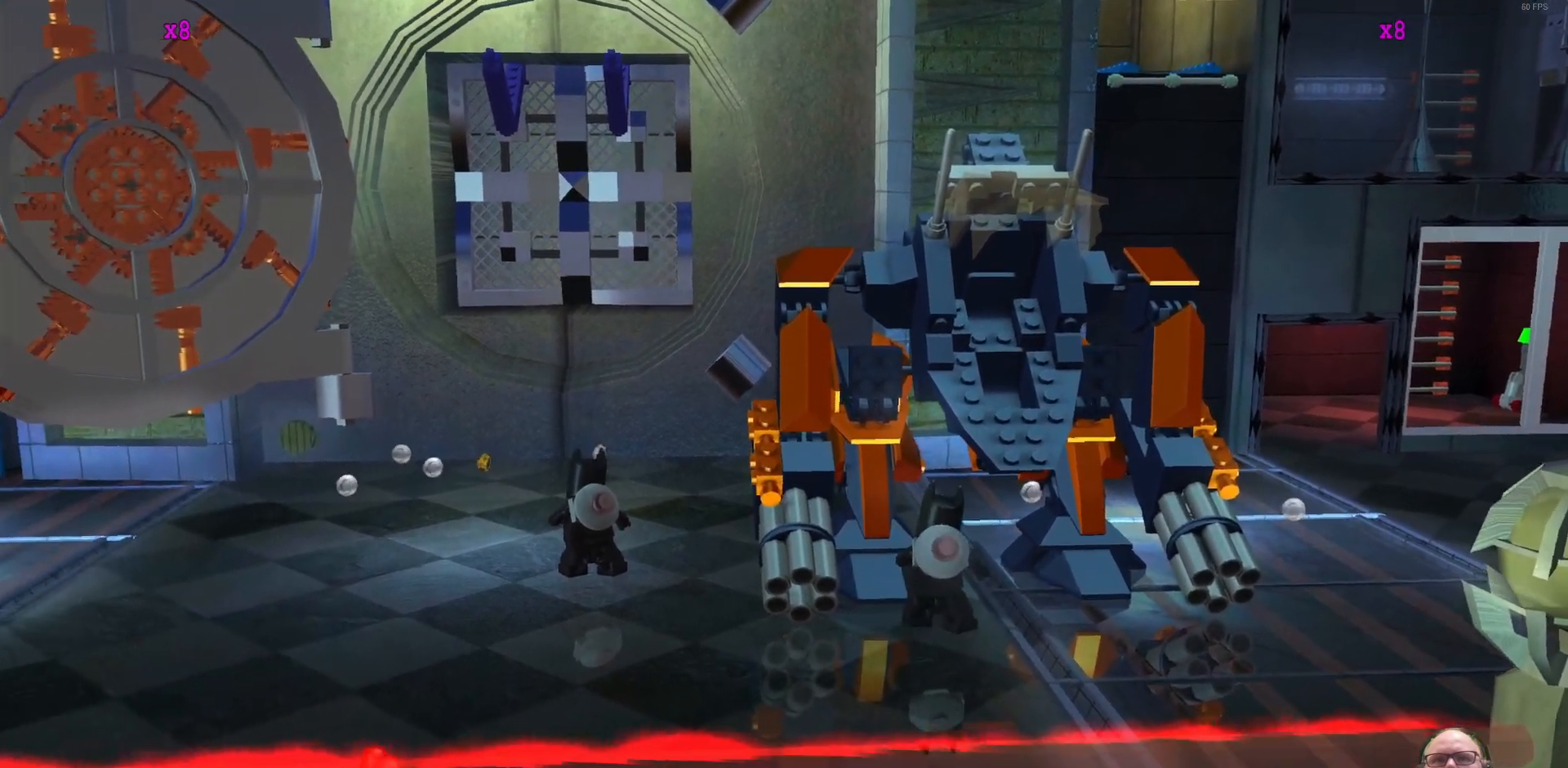
{"buttons": [], "left_stick": "center", "events": [[167, "left_stick", "center"]]}
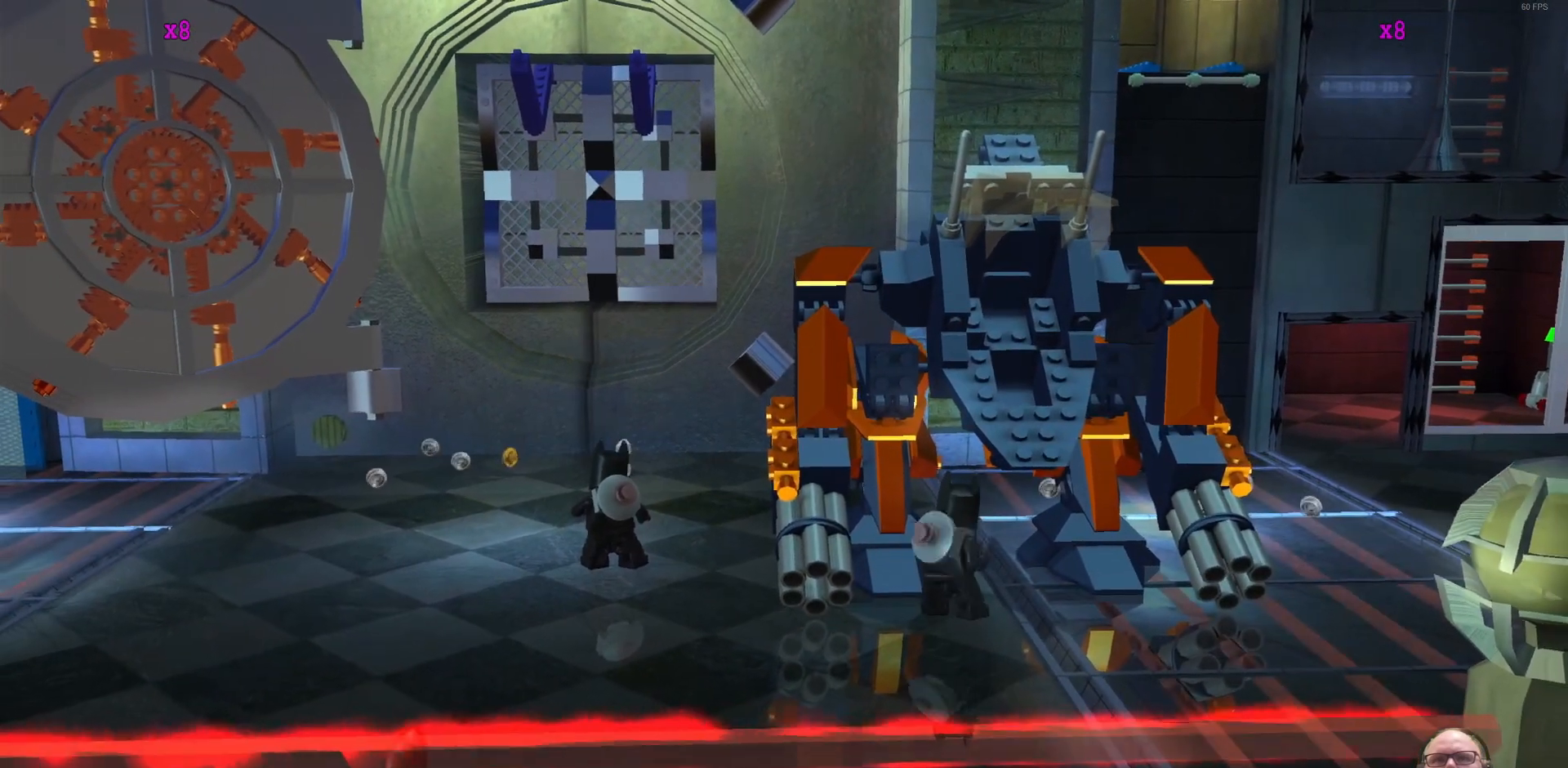
{"buttons": [], "left_stick": "center", "events": [[100, "left_stick", "left"], [400, "left_stick", "center"]]}
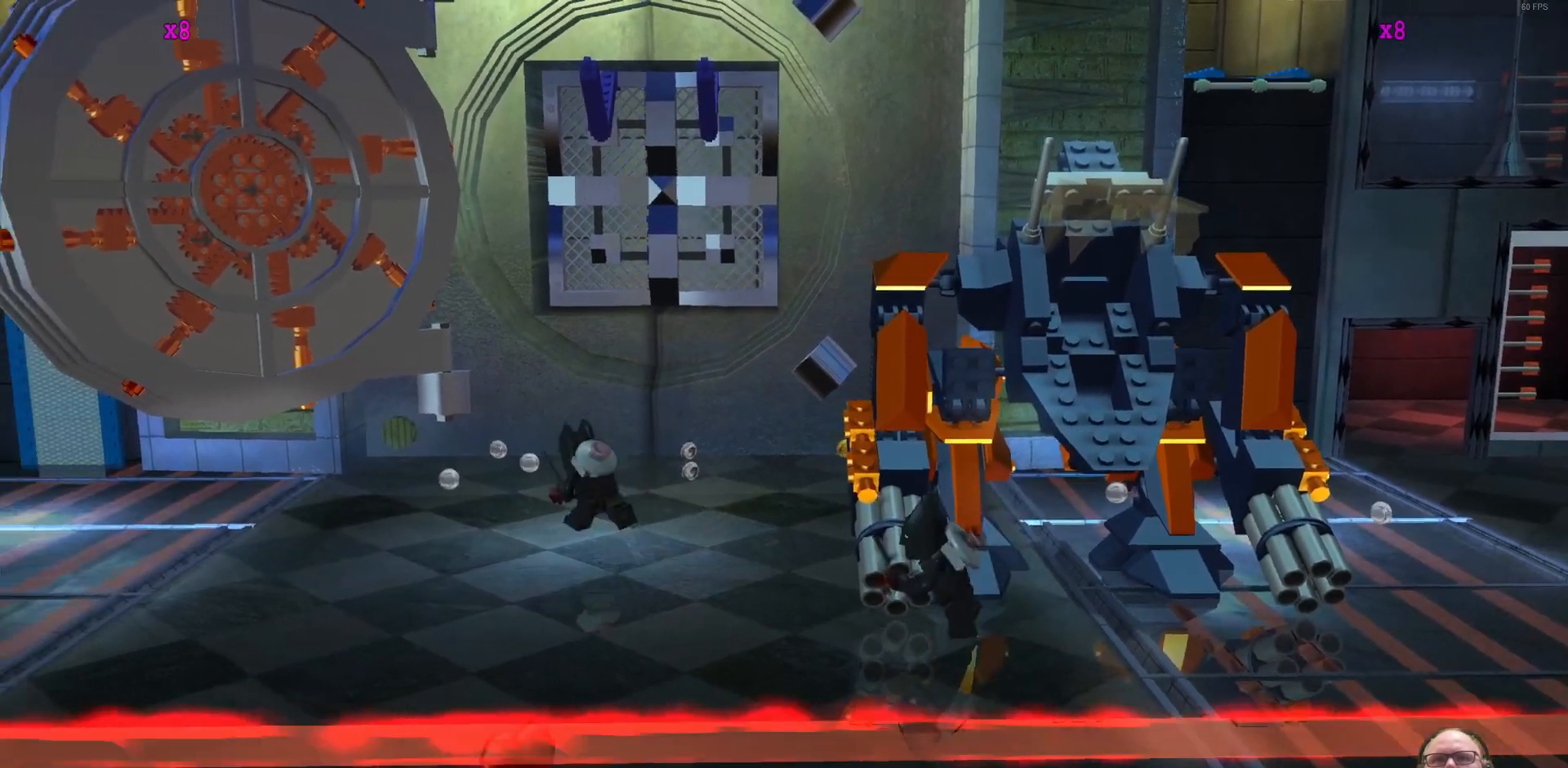
{"buttons": [], "left_stick": "up", "events": [[167, "A", "down"], [367, "A", "up"], [400, "left_stick", "up"]]}
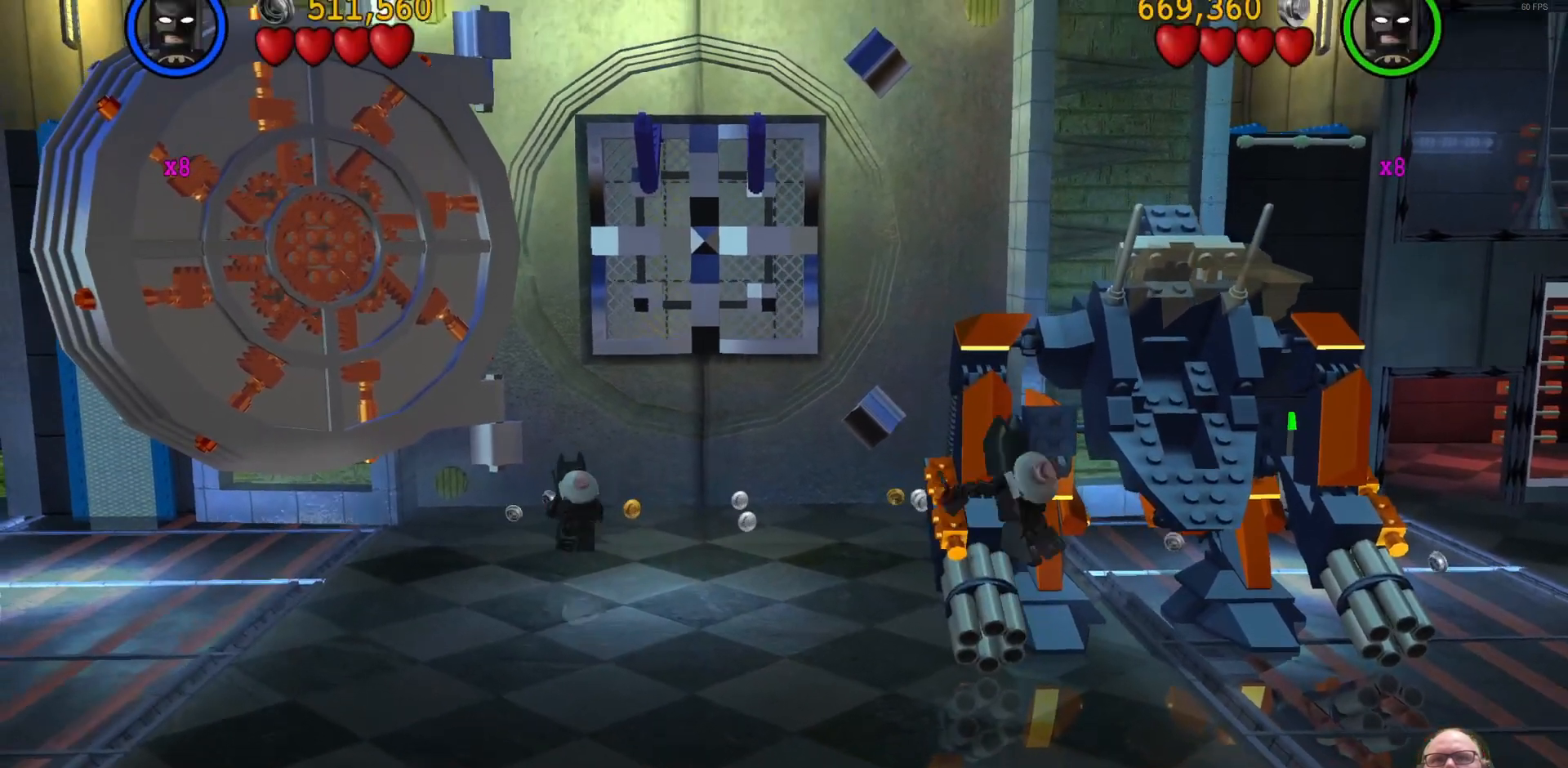
{"buttons": [], "left_stick": "center", "events": [[267, "left_stick", "center"]]}
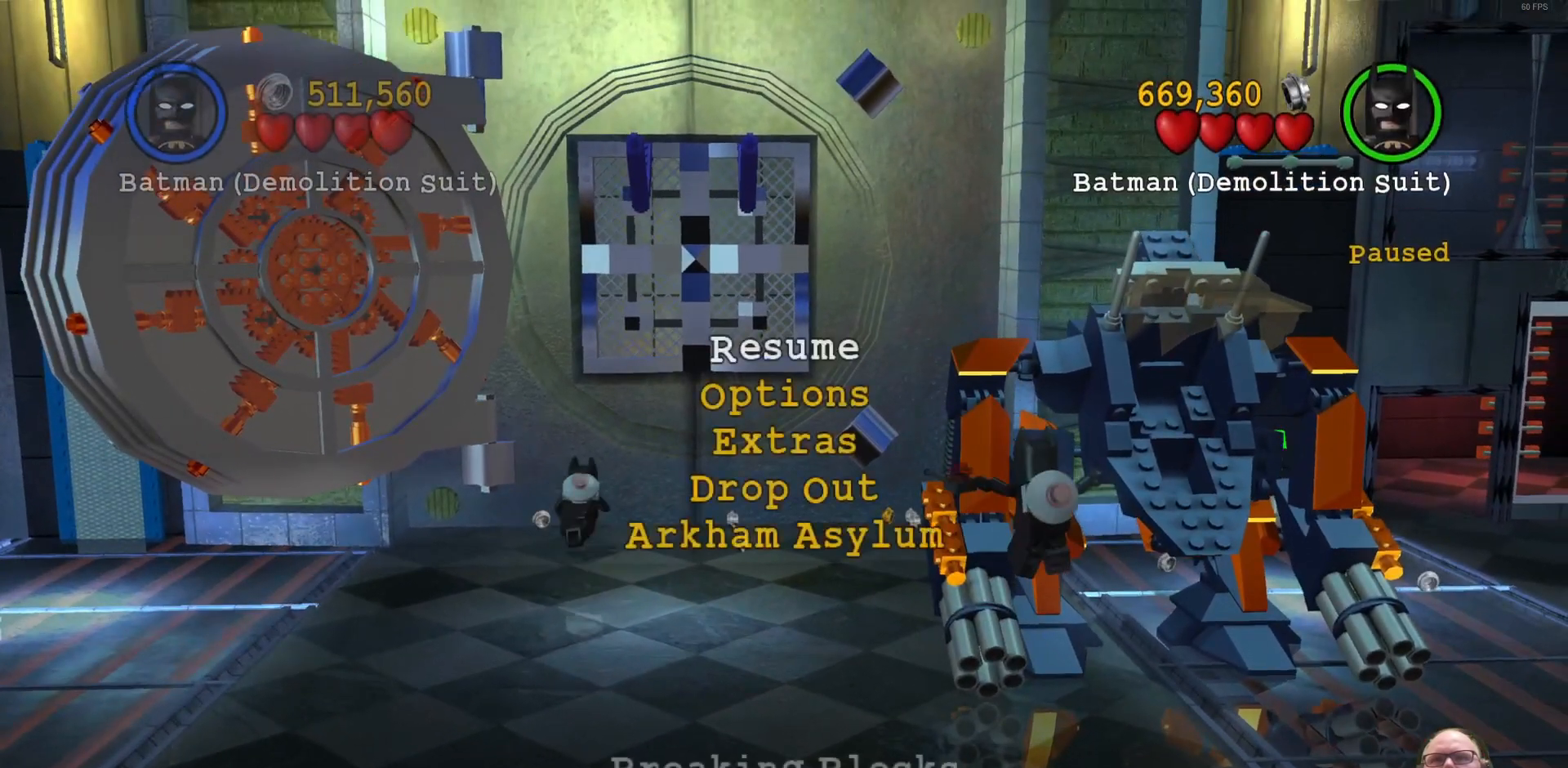
{"buttons": [], "left_stick": "center", "events": []}
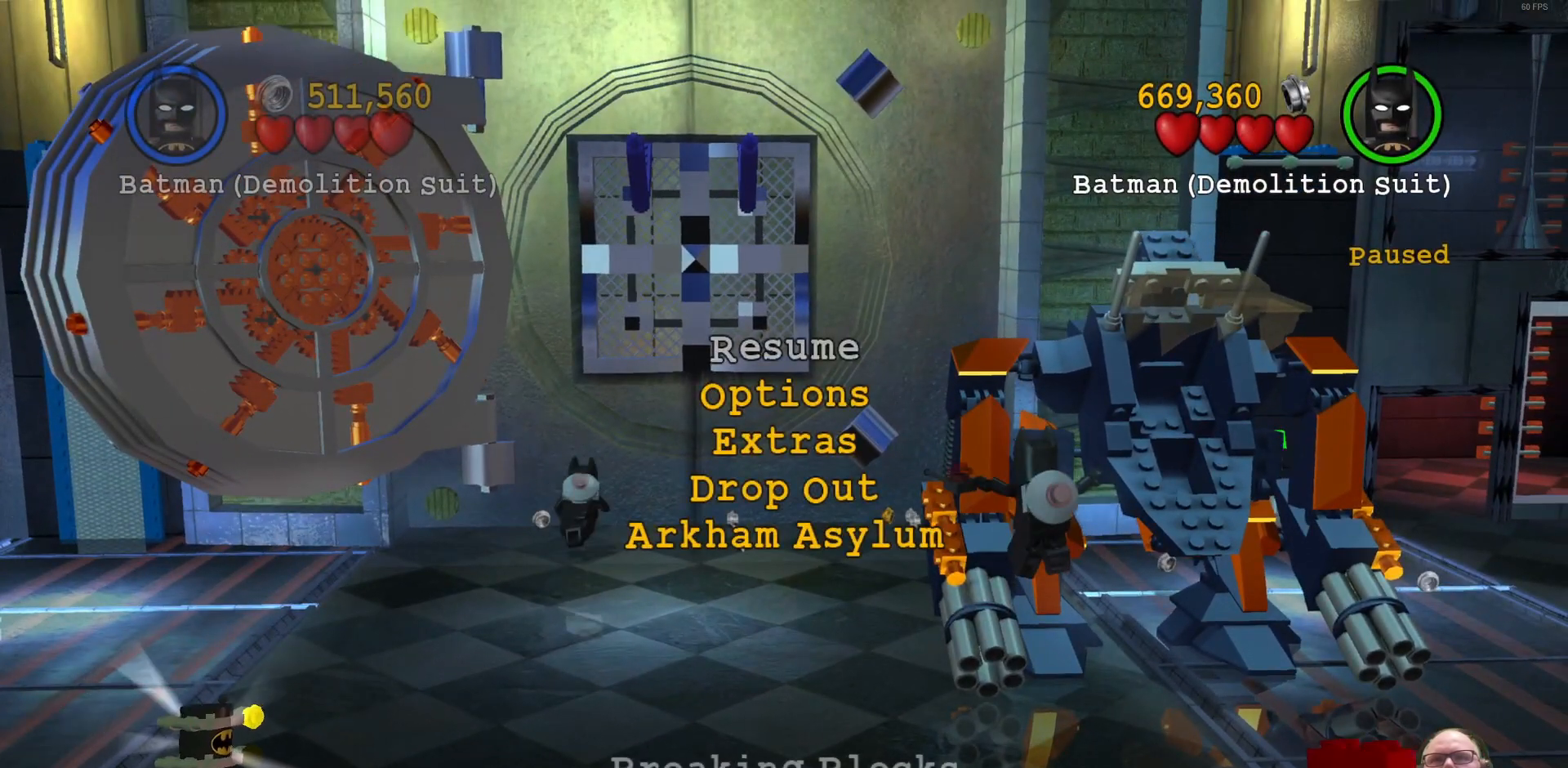
{"buttons": [], "left_stick": "center", "events": []}